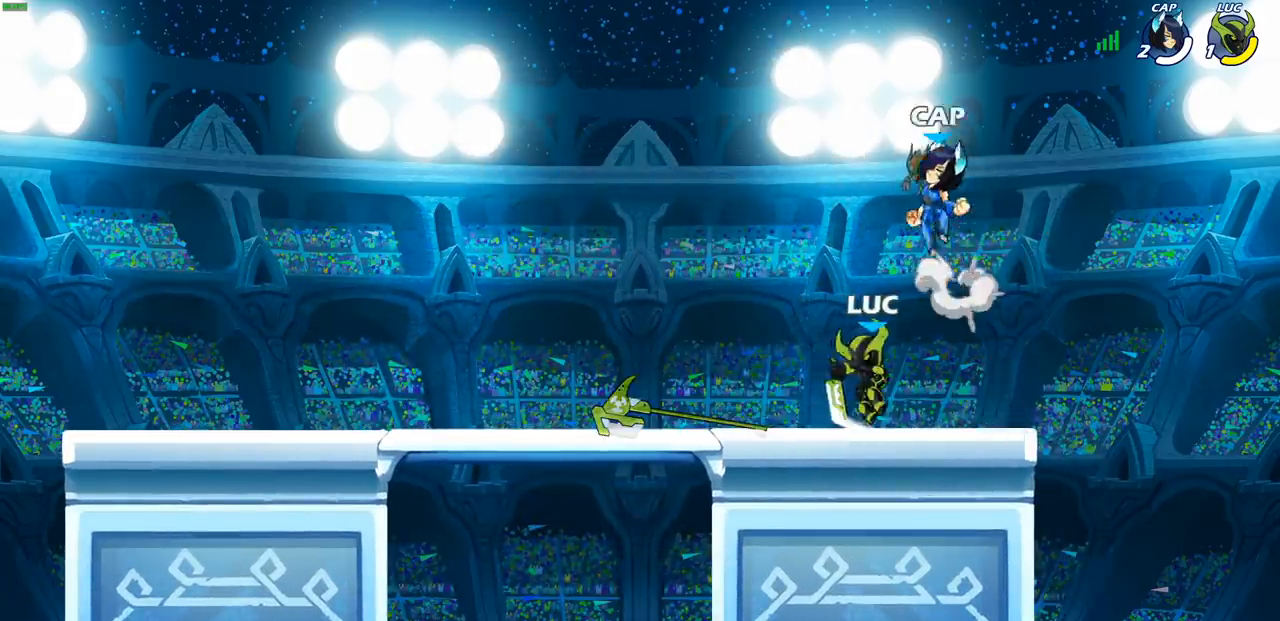
Gameplay with a controller (PlayStation layout); each line is a JSON object with the inputs held at the frame after it. "events" lists button and stick changes between this image and that frame as [ms after this image, input, new state], when the widget could be followed in between.
{"buttons": ["R2"], "left_stick": "center", "right_stick": "center", "events": [[133, "left_stick", "up-left"], [250, "left_stick", "center"], [433, "R2", "down"], [450, "R1", "down"], [500, "R1", "up"]]}
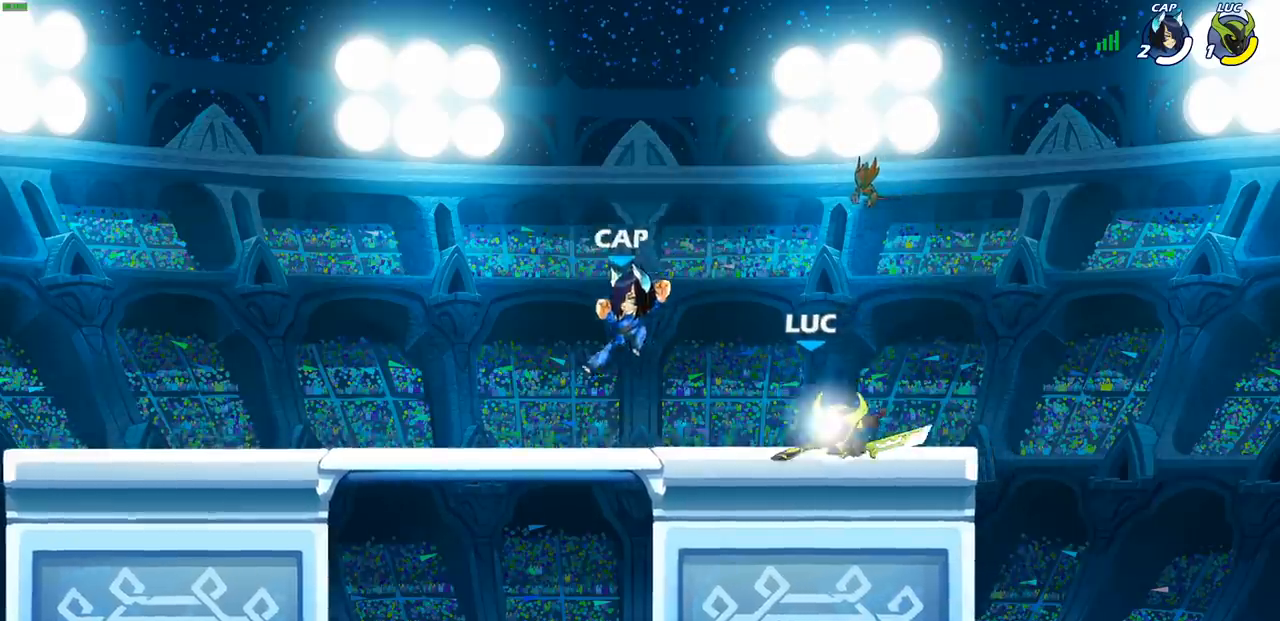
{"buttons": [], "left_stick": "left", "right_stick": "center", "events": [[117, "left_stick", "left"], [133, "R2", "up"]]}
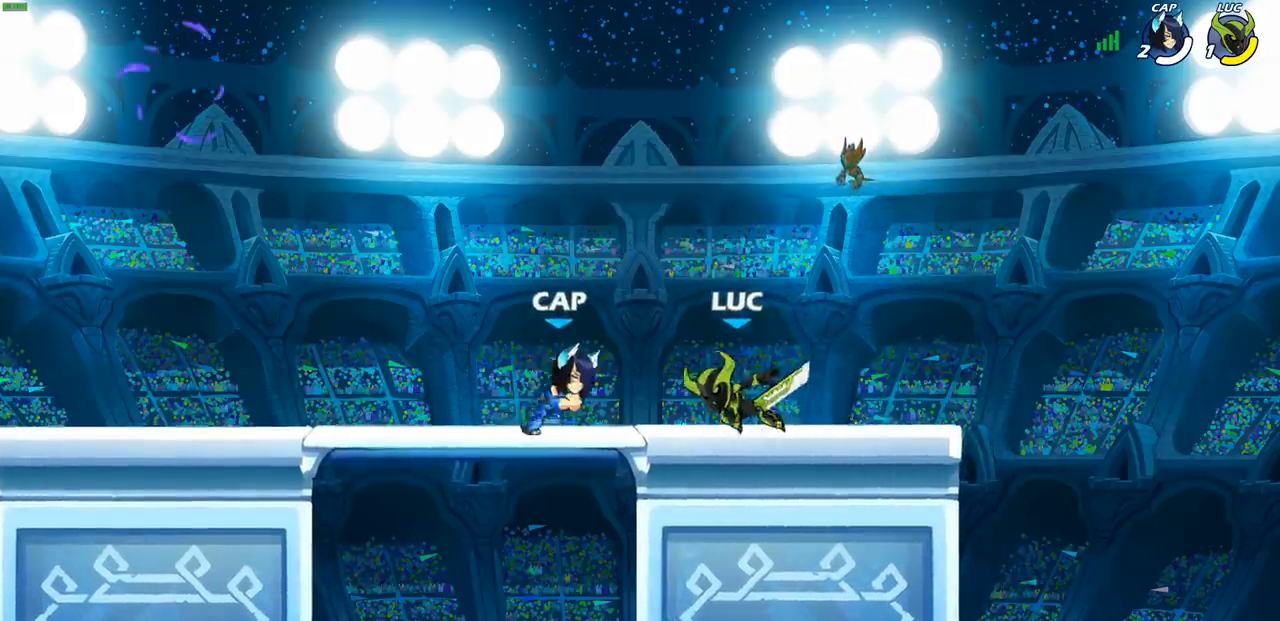
{"buttons": [], "left_stick": "up-left", "right_stick": "center", "events": [[17, "left_stick", "right"], [100, "R2", "down"], [333, "left_stick", "up-left"], [367, "R2", "up"]]}
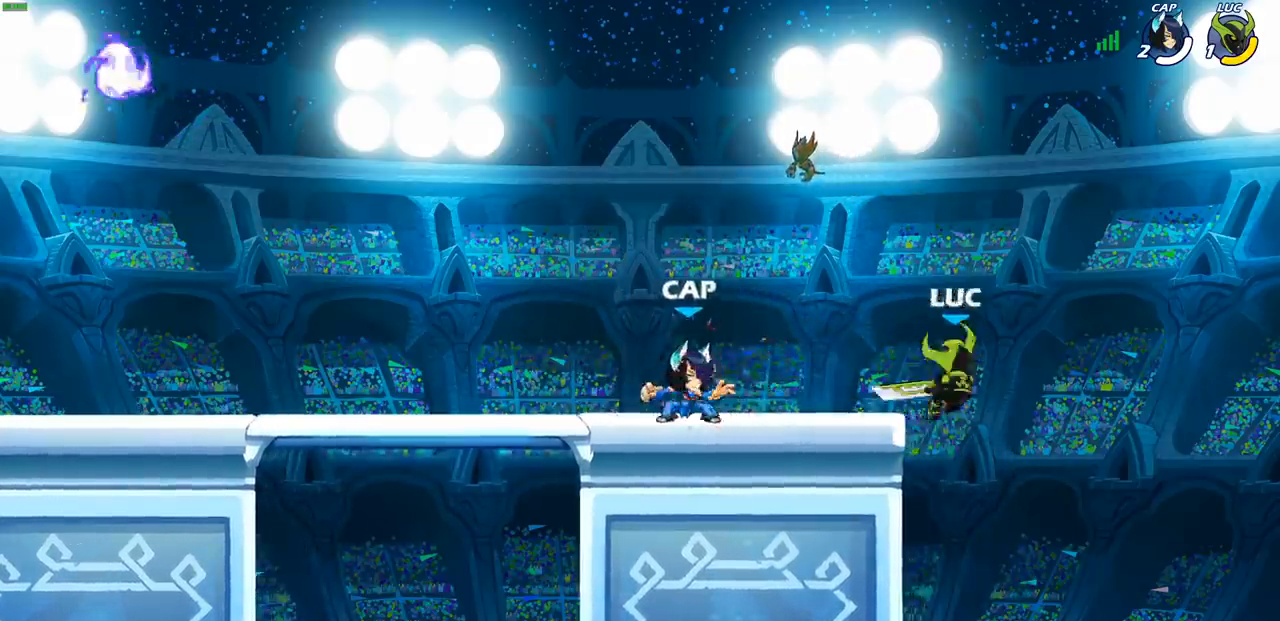
{"buttons": [], "left_stick": "up-left", "right_stick": "center", "events": [[83, "R2", "down"], [233, "R2", "up"], [283, "CROSS", "down"], [333, "left_stick", "up-right"], [400, "CROSS", "up"], [450, "left_stick", "up-left"]]}
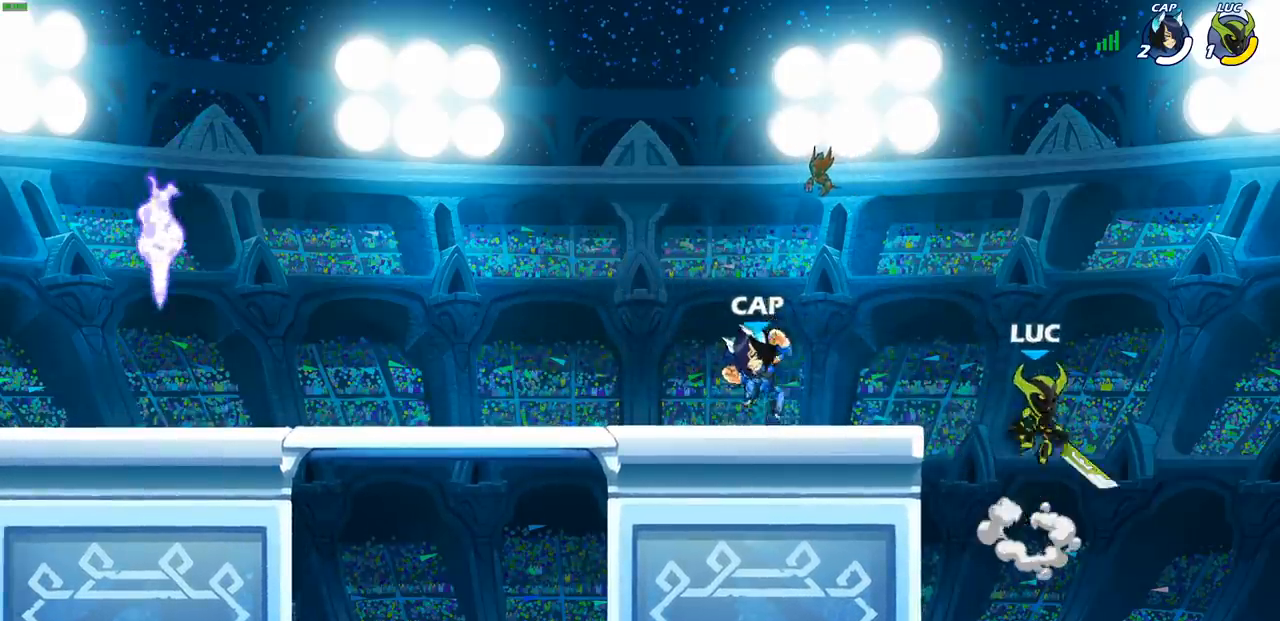
{"buttons": [], "left_stick": "left", "right_stick": "center", "events": [[67, "left_stick", "left"], [233, "SQUARE", "down"], [333, "SQUARE", "up"]]}
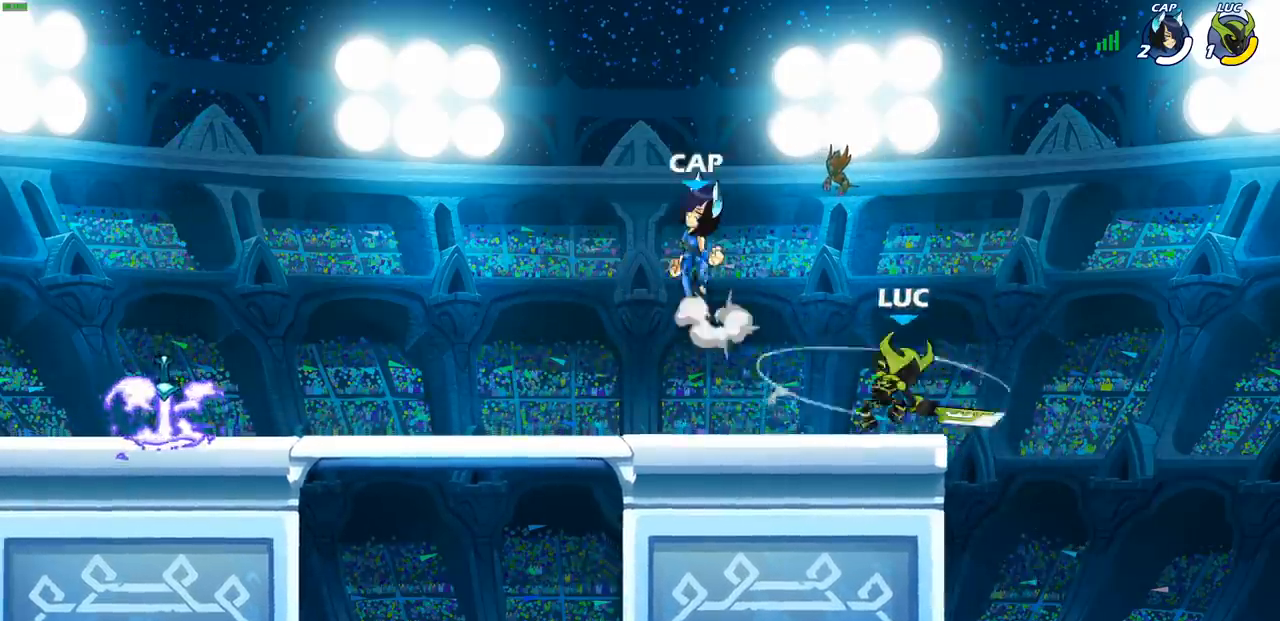
{"buttons": [], "left_stick": "up-left", "right_stick": "center", "events": [[83, "left_stick", "right"], [300, "left_stick", "up-left"]]}
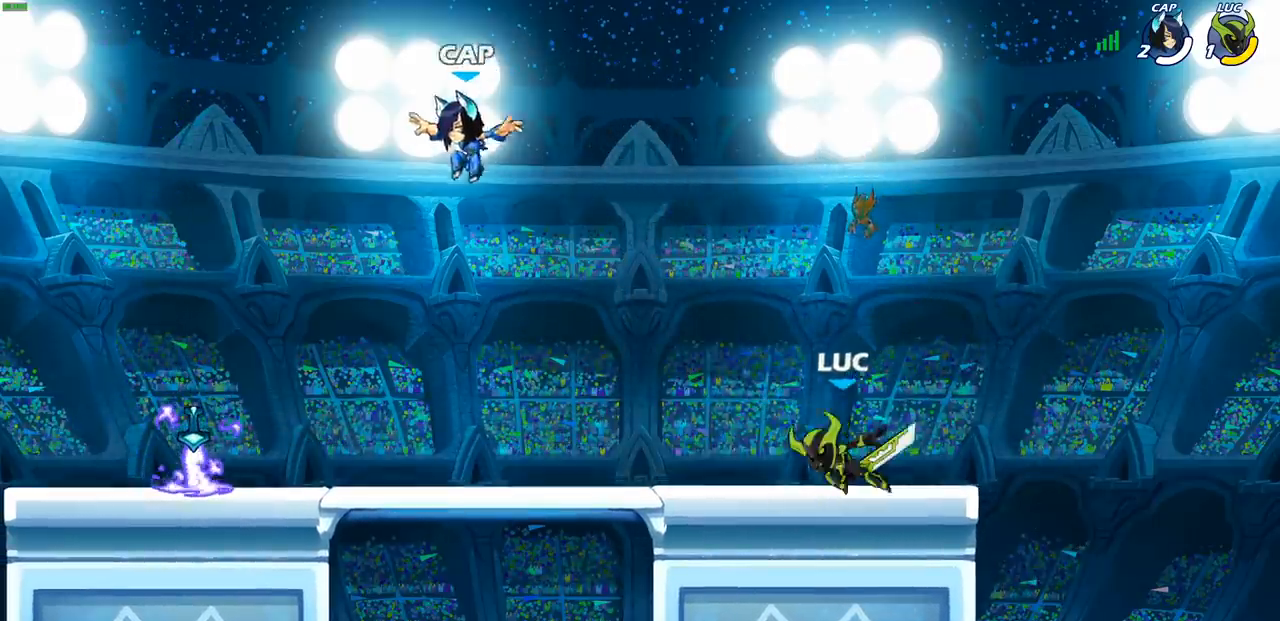
{"buttons": ["CIRCLE", "R2"], "left_stick": "up-left", "right_stick": "center", "events": [[350, "R2", "down"], [417, "CIRCLE", "down"]]}
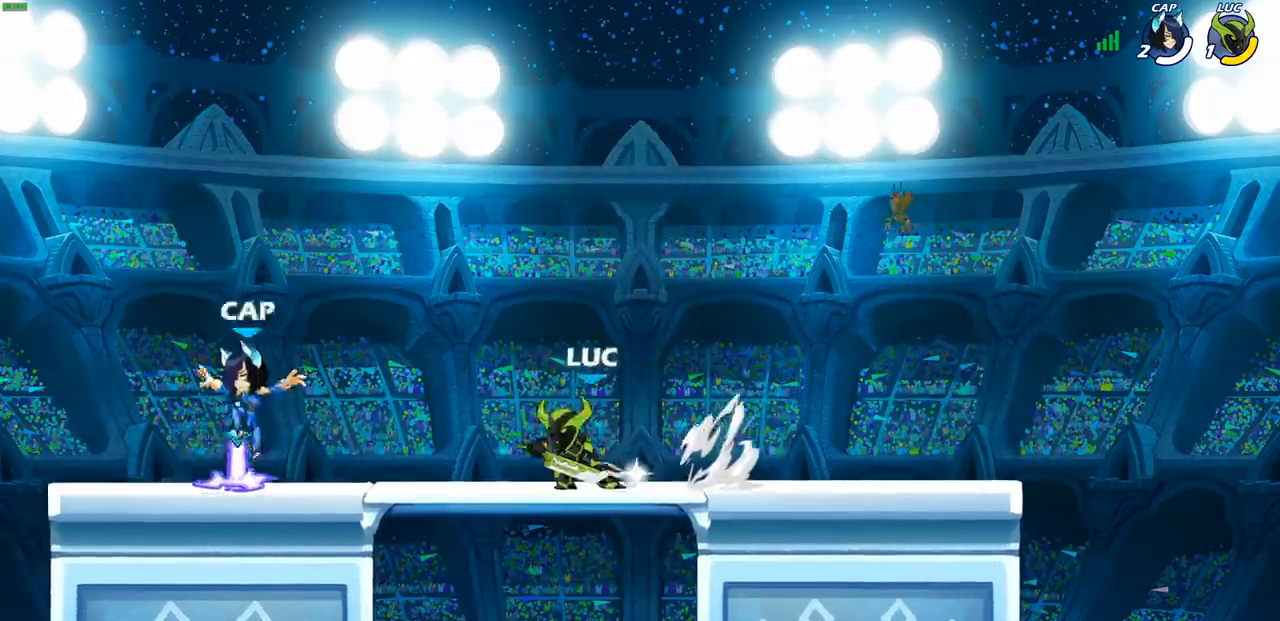
{"buttons": [], "left_stick": "center", "right_stick": "center", "events": [[50, "R2", "up"], [67, "CIRCLE", "up"], [350, "left_stick", "center"]]}
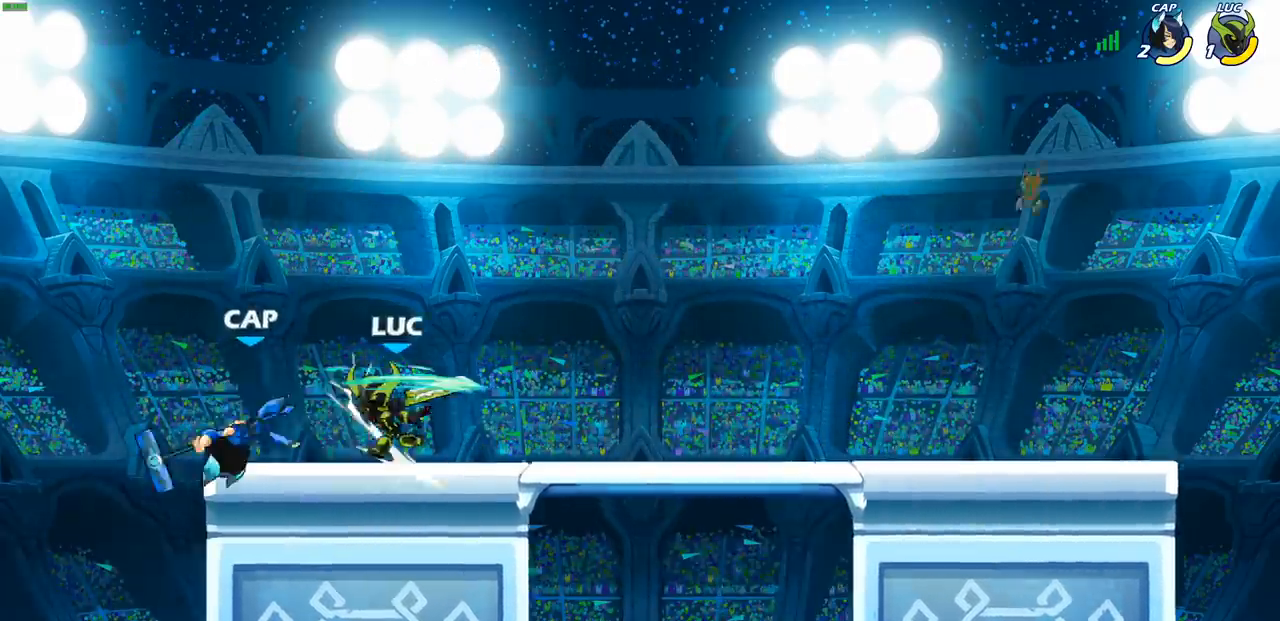
{"buttons": [], "left_stick": "center", "right_stick": "center", "events": []}
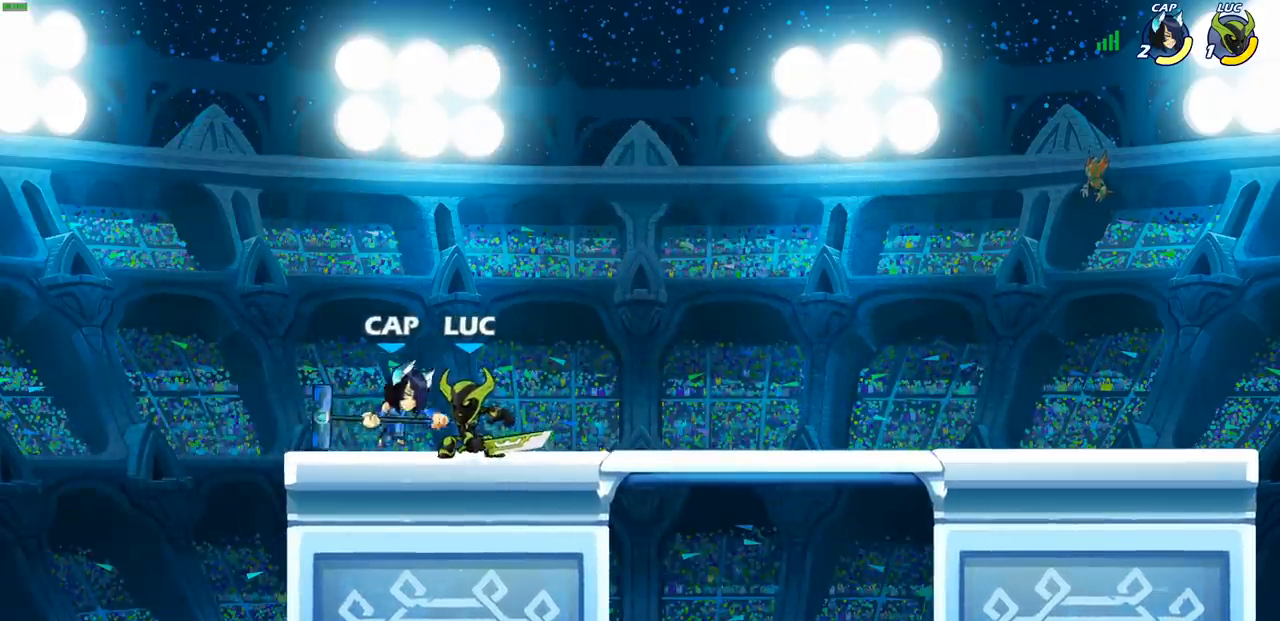
{"buttons": [], "left_stick": "center", "right_stick": "center", "events": [[17, "left_stick", "down"], [50, "CIRCLE", "down"], [133, "left_stick", "right"], [150, "CIRCLE", "up"], [350, "left_stick", "center"]]}
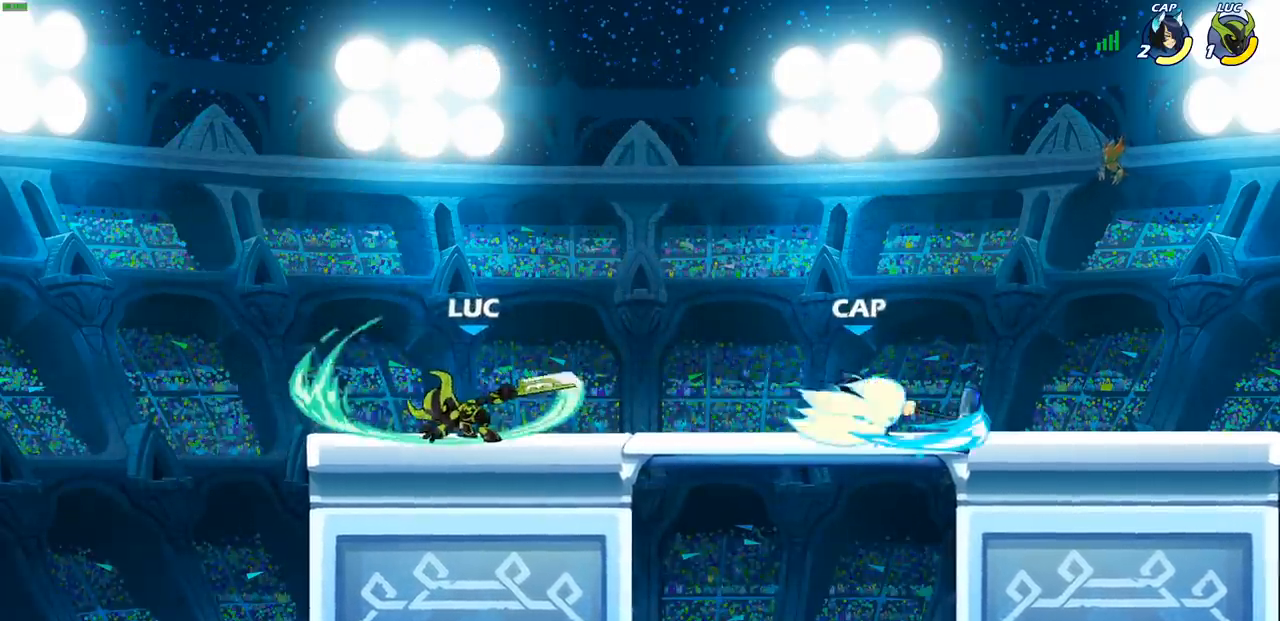
{"buttons": ["R2"], "left_stick": "right", "right_stick": "center", "events": [[250, "left_stick", "right"], [467, "R2", "down"]]}
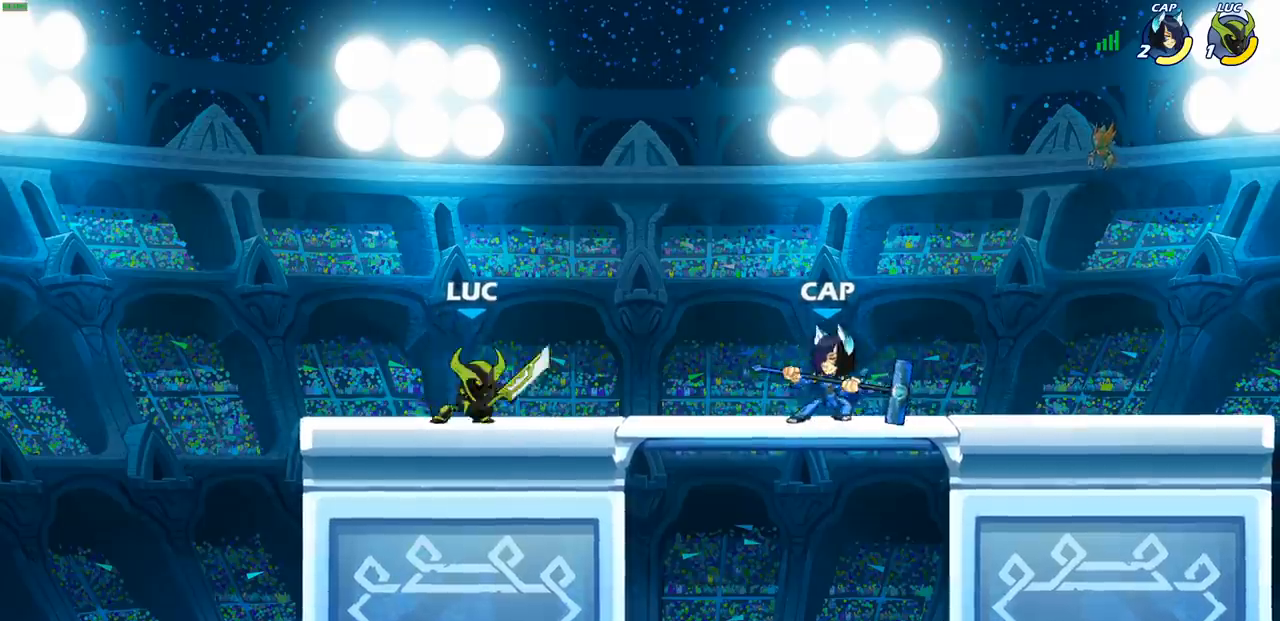
{"buttons": [], "left_stick": "center", "right_stick": "center", "events": [[33, "SQUARE", "down"], [133, "R2", "up"], [167, "SQUARE", "up"], [283, "L1", "down"], [333, "L1", "up"], [433, "left_stick", "center"]]}
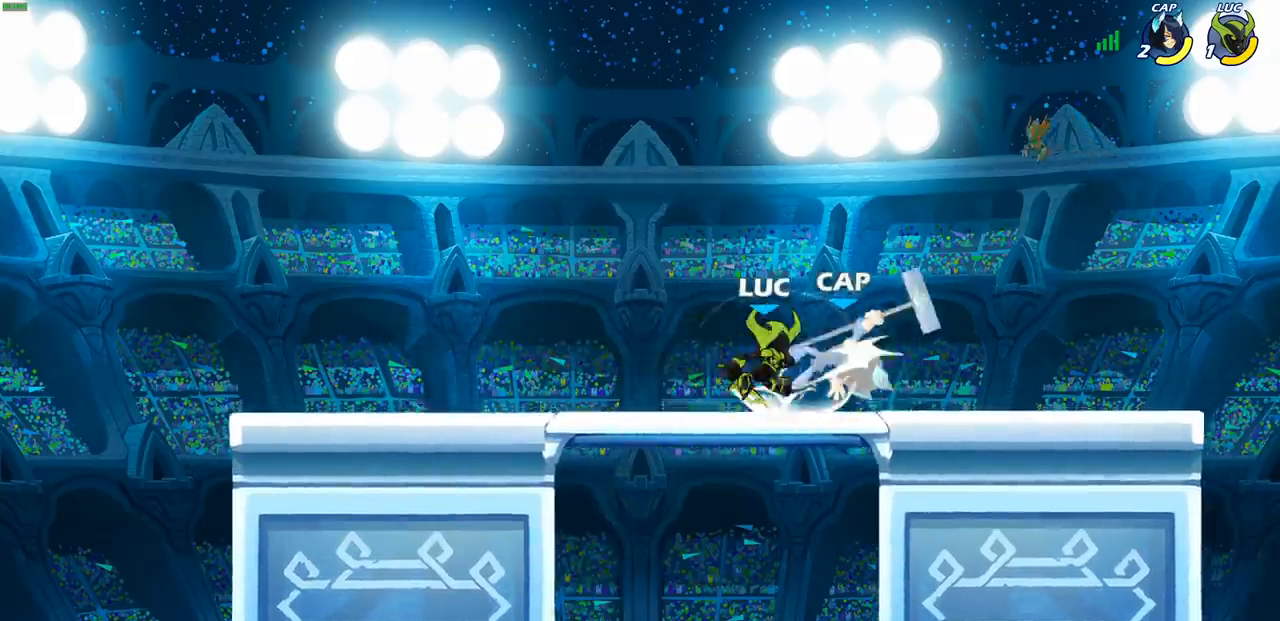
{"buttons": ["SQUARE"], "left_stick": "center", "right_stick": "center", "events": [[183, "left_stick", "right"], [267, "R1", "down"], [267, "R2", "down"], [333, "SQUARE", "down"], [333, "left_stick", "center"], [350, "R1", "up"], [350, "R2", "up"], [400, "SQUARE", "up"], [467, "SQUARE", "down"]]}
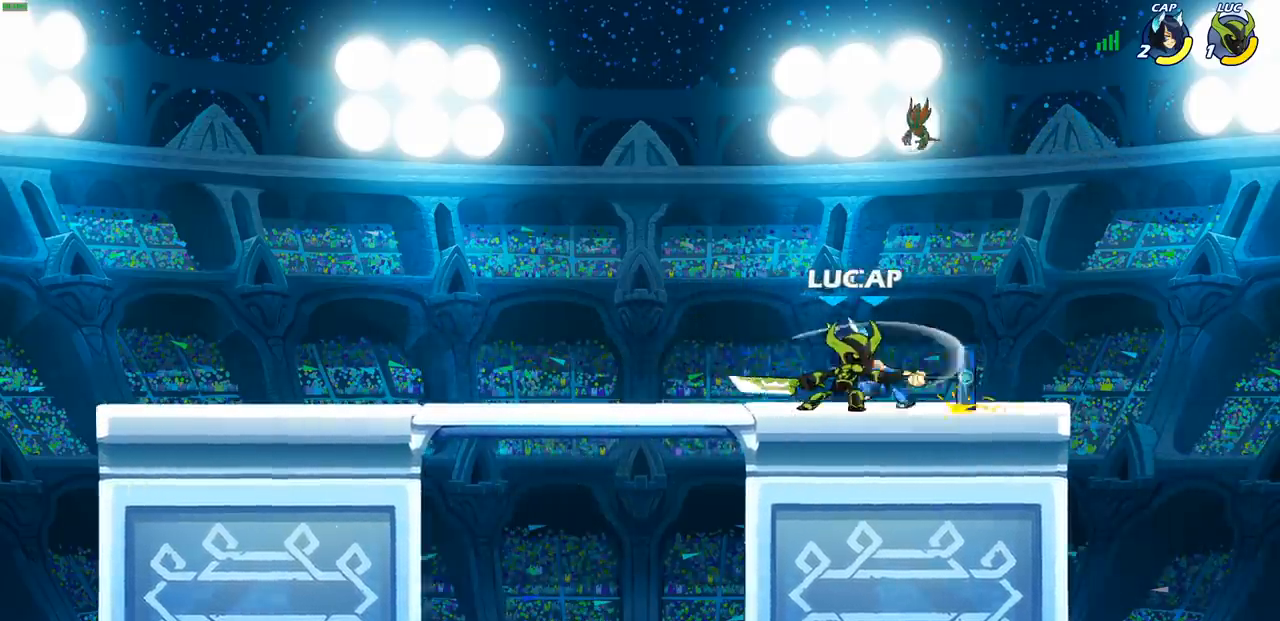
{"buttons": [], "left_stick": "center", "right_stick": "center", "events": [[67, "SQUARE", "up"], [133, "SQUARE", "down"], [217, "SQUARE", "up"], [300, "SQUARE", "down"], [383, "SQUARE", "up"]]}
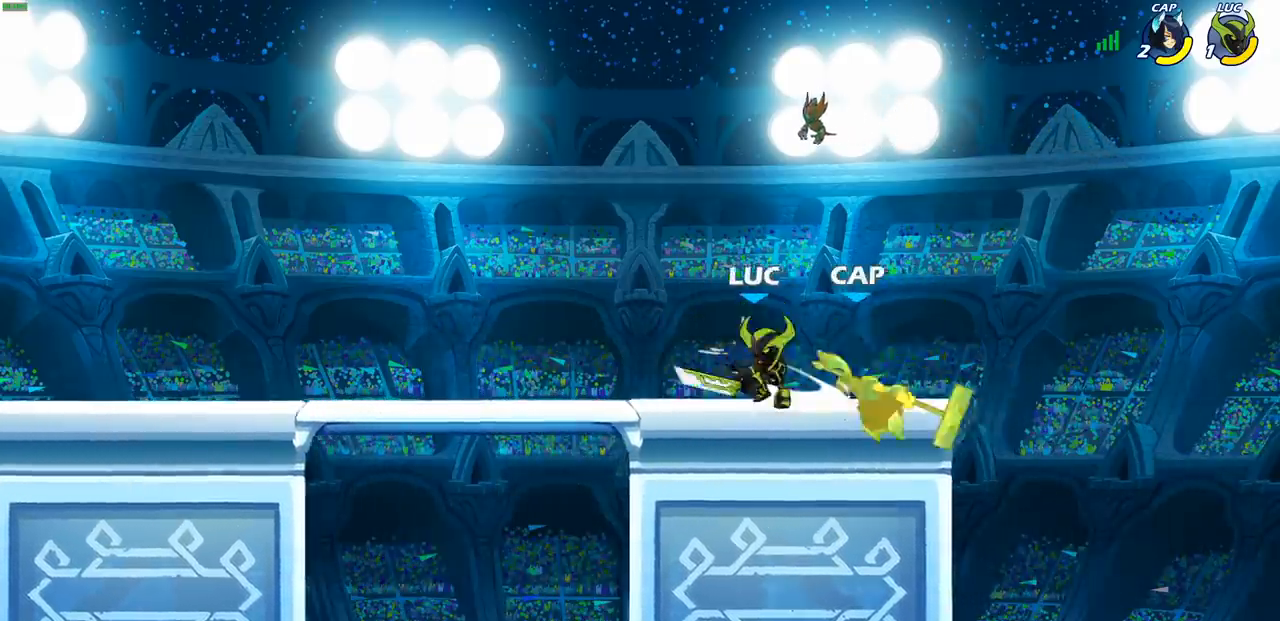
{"buttons": [], "left_stick": "center", "right_stick": "center", "events": [[67, "left_stick", "down"], [117, "SQUARE", "down"], [200, "R2", "down"], [233, "SQUARE", "up"], [317, "left_stick", "center"], [350, "R2", "up"]]}
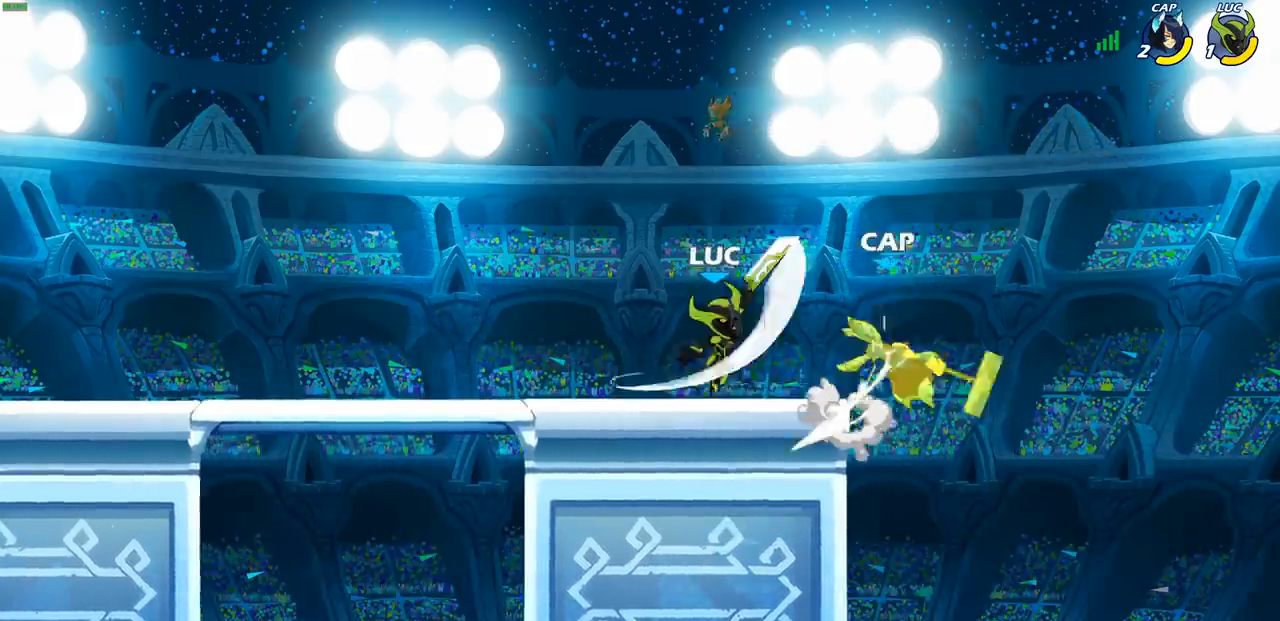
{"buttons": [], "left_stick": "center", "right_stick": "center", "events": []}
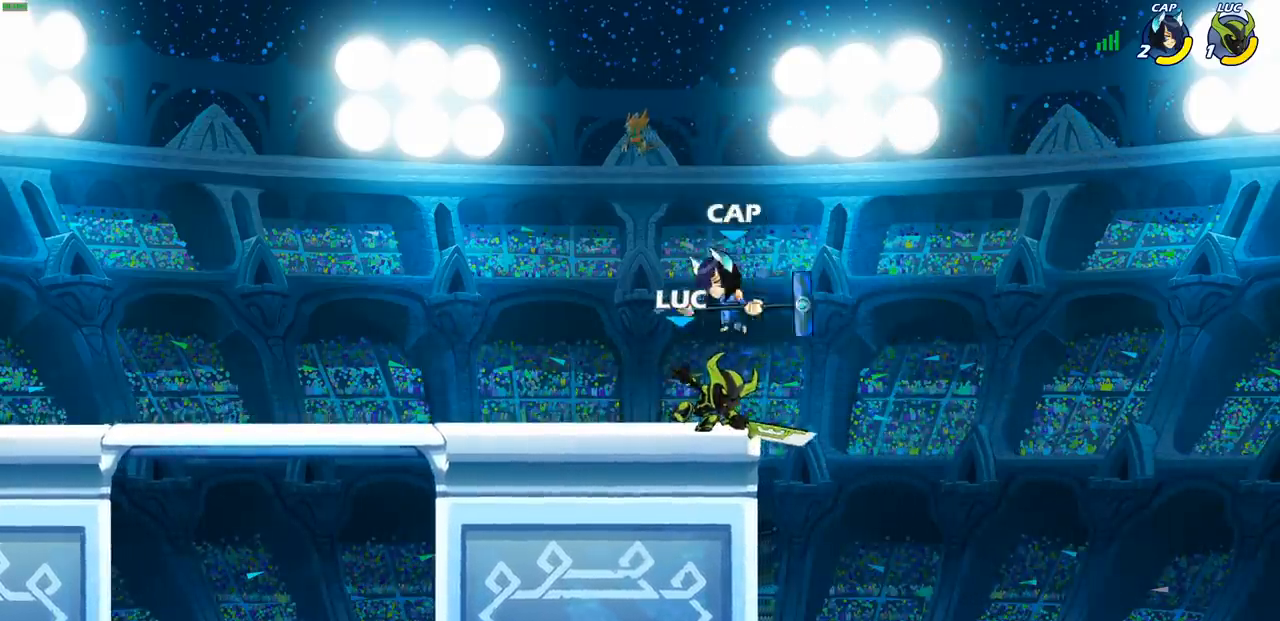
{"buttons": [], "left_stick": "center", "right_stick": "center", "events": [[33, "CIRCLE", "down"], [117, "CIRCLE", "up"], [133, "left_stick", "left"], [367, "left_stick", "center"]]}
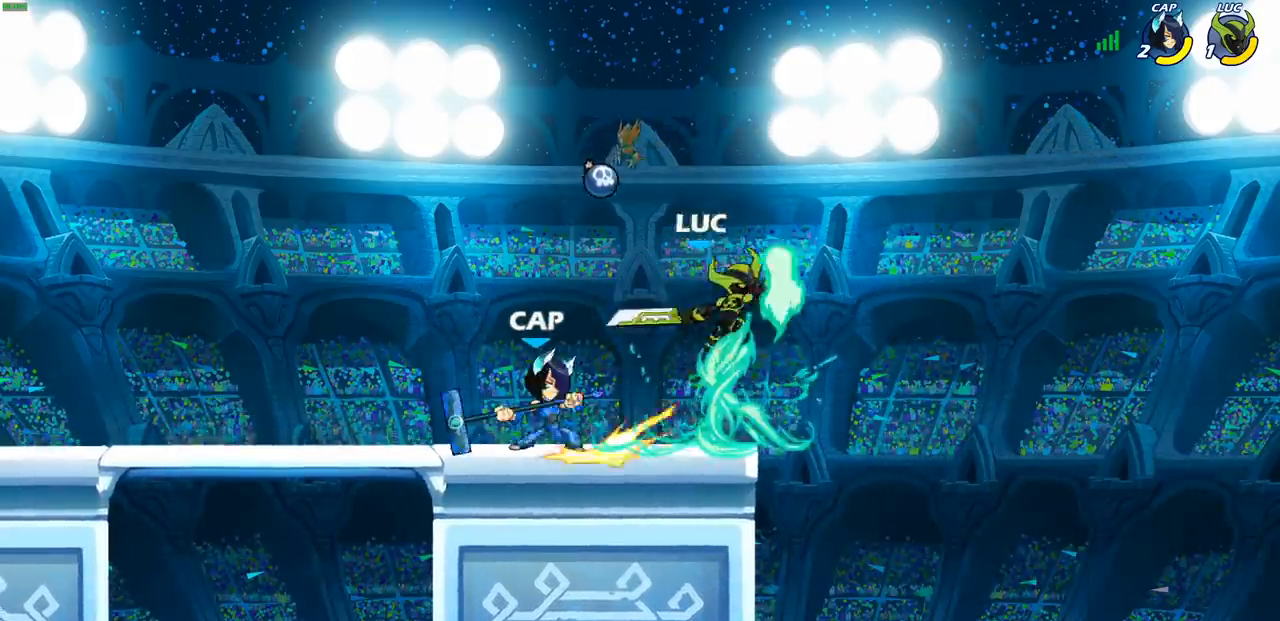
{"buttons": [], "left_stick": "right", "right_stick": "center", "events": [[383, "left_stick", "right"]]}
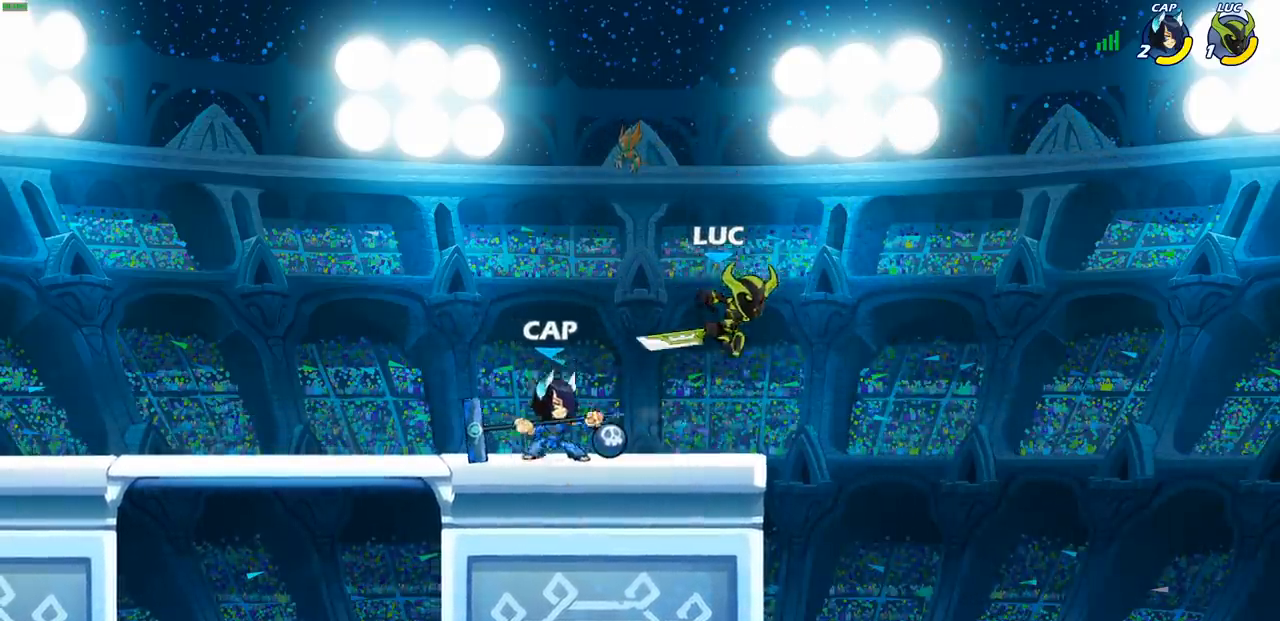
{"buttons": [], "left_stick": "up-left", "right_stick": "center", "events": [[467, "left_stick", "up-left"]]}
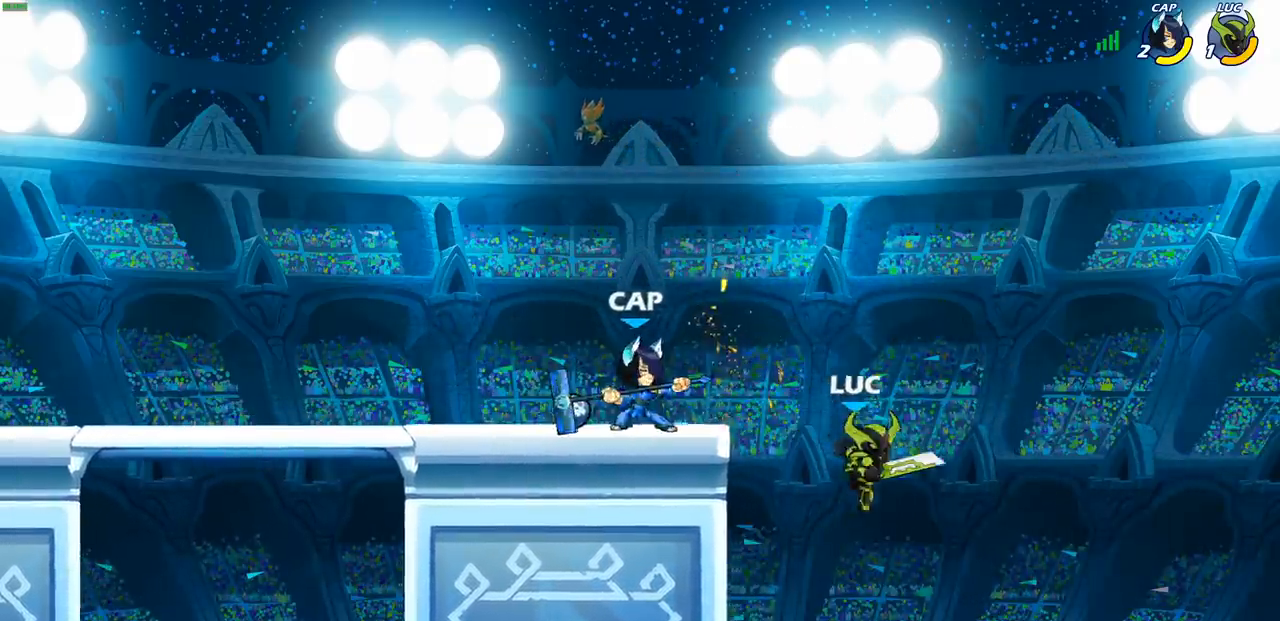
{"buttons": ["CIRCLE"], "left_stick": "up-left", "right_stick": "center", "events": [[283, "CROSS", "down"], [383, "CIRCLE", "down"], [400, "CROSS", "up"]]}
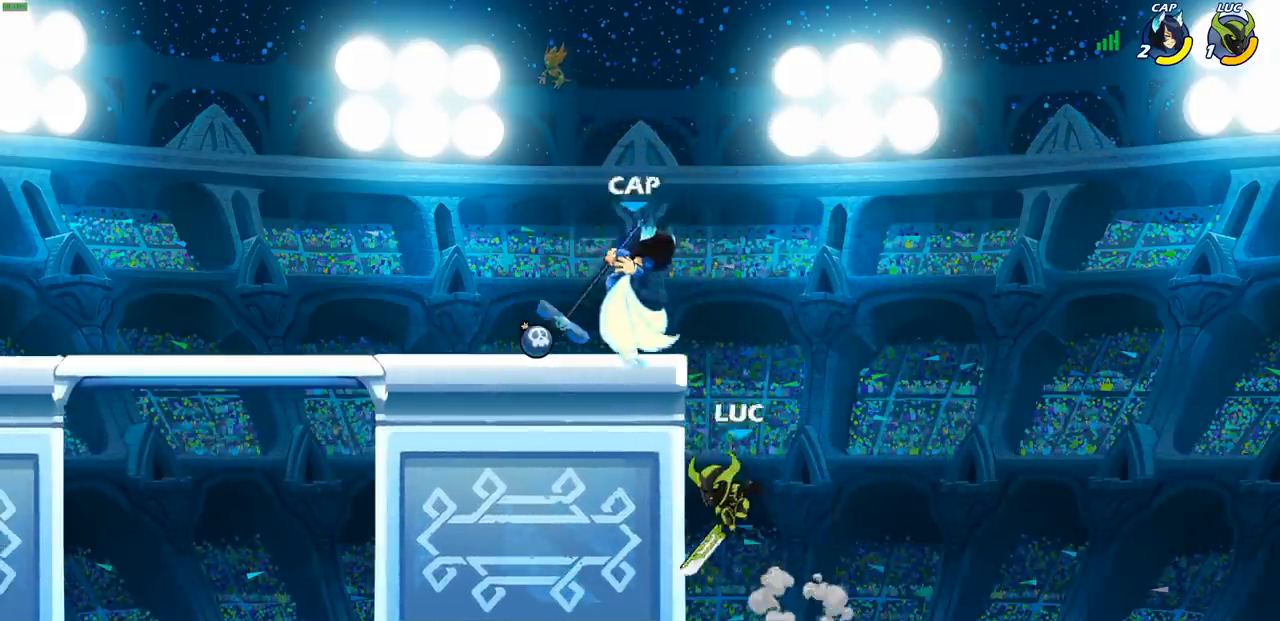
{"buttons": [], "left_stick": "right", "right_stick": "center", "events": [[17, "CIRCLE", "up"], [333, "left_stick", "up-right"], [417, "left_stick", "right"]]}
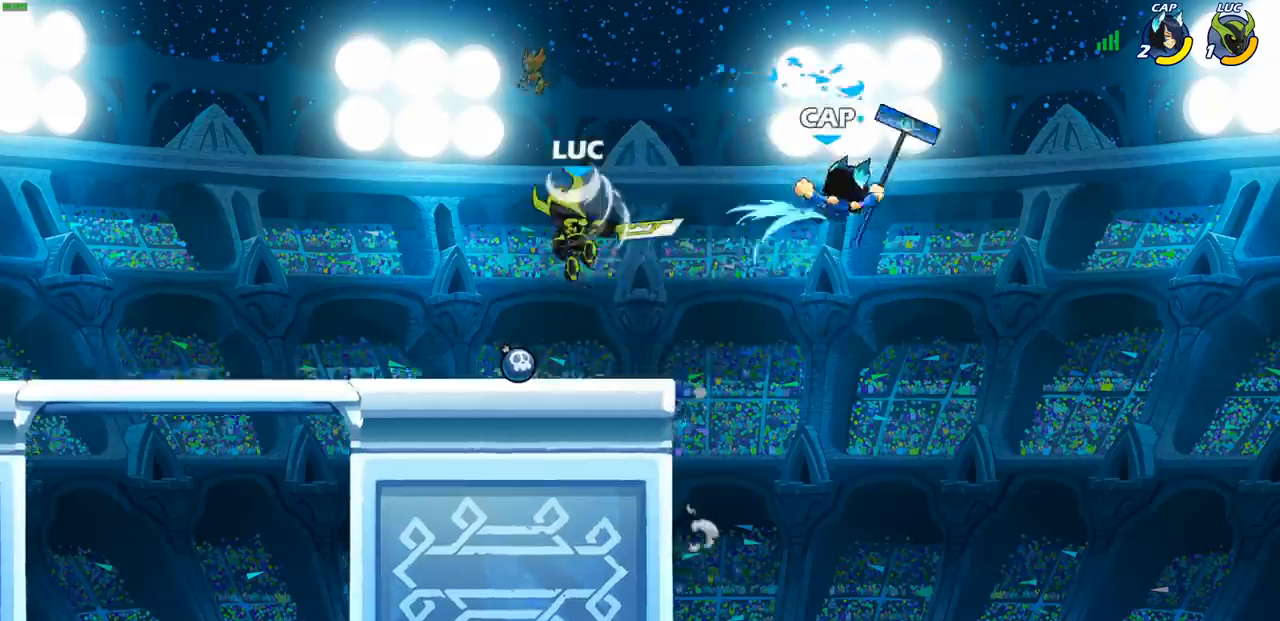
{"buttons": [], "left_stick": "right", "right_stick": "center", "events": [[183, "SQUARE", "down"], [300, "SQUARE", "up"]]}
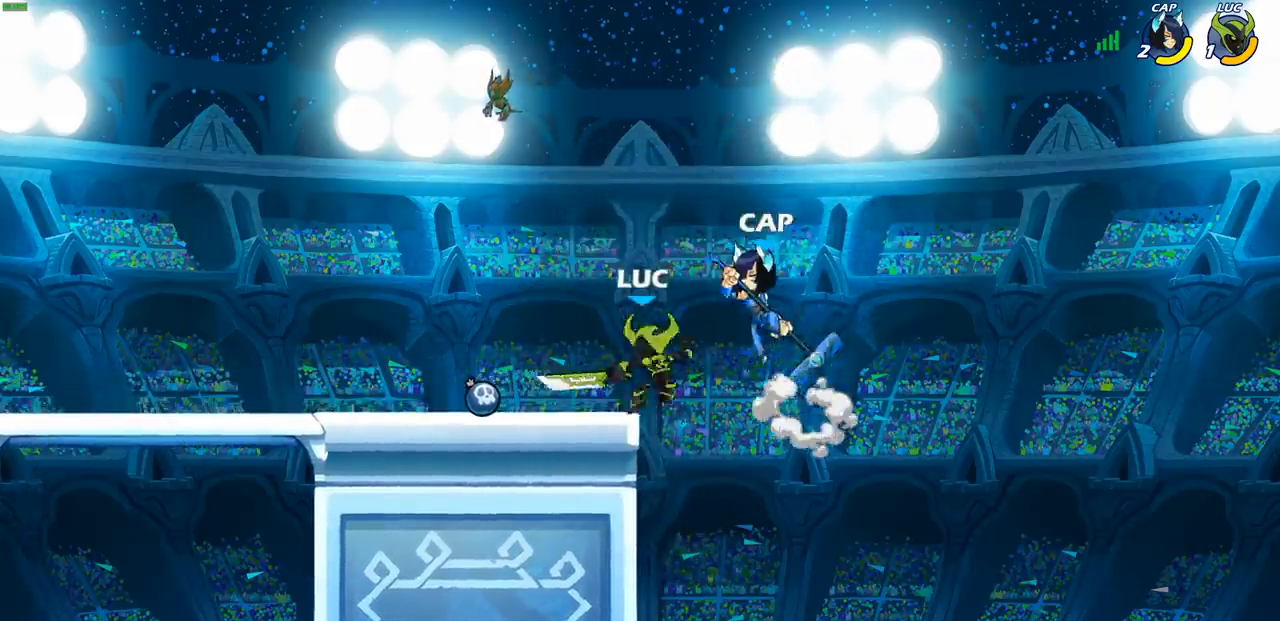
{"buttons": ["CROSS"], "left_stick": "left", "right_stick": "center", "events": [[117, "left_stick", "left"], [400, "CROSS", "down"]]}
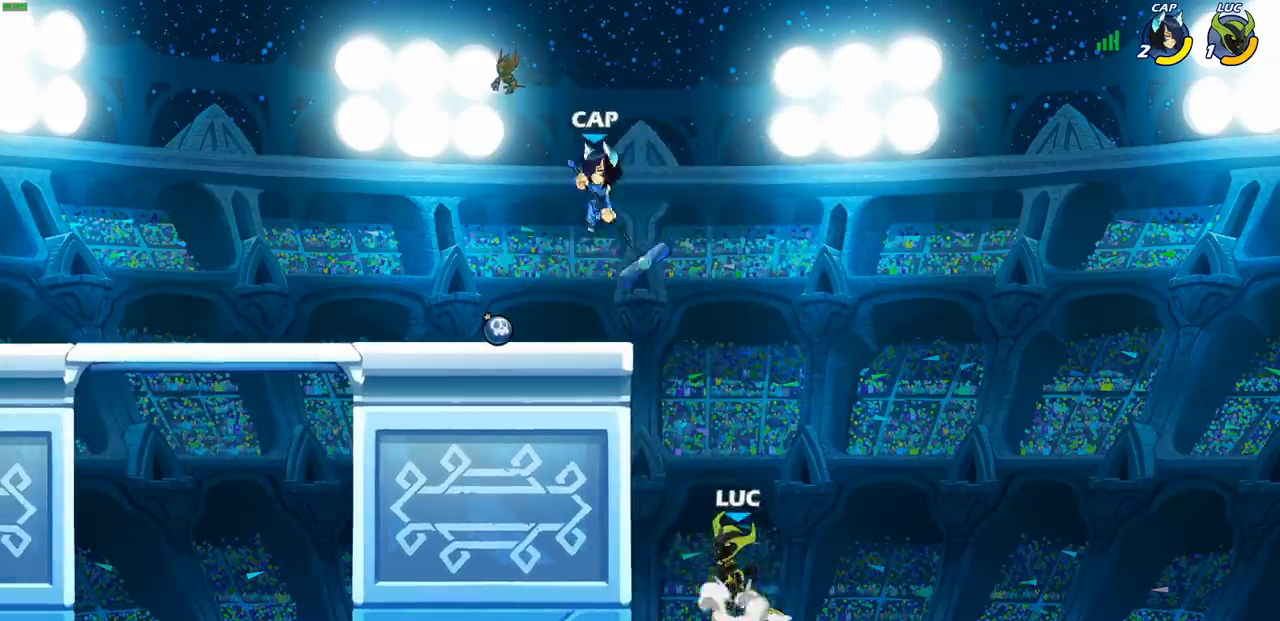
{"buttons": [], "left_stick": "up-left", "right_stick": "center", "events": [[217, "CROSS", "up"], [383, "left_stick", "up-right"], [500, "left_stick", "up-left"]]}
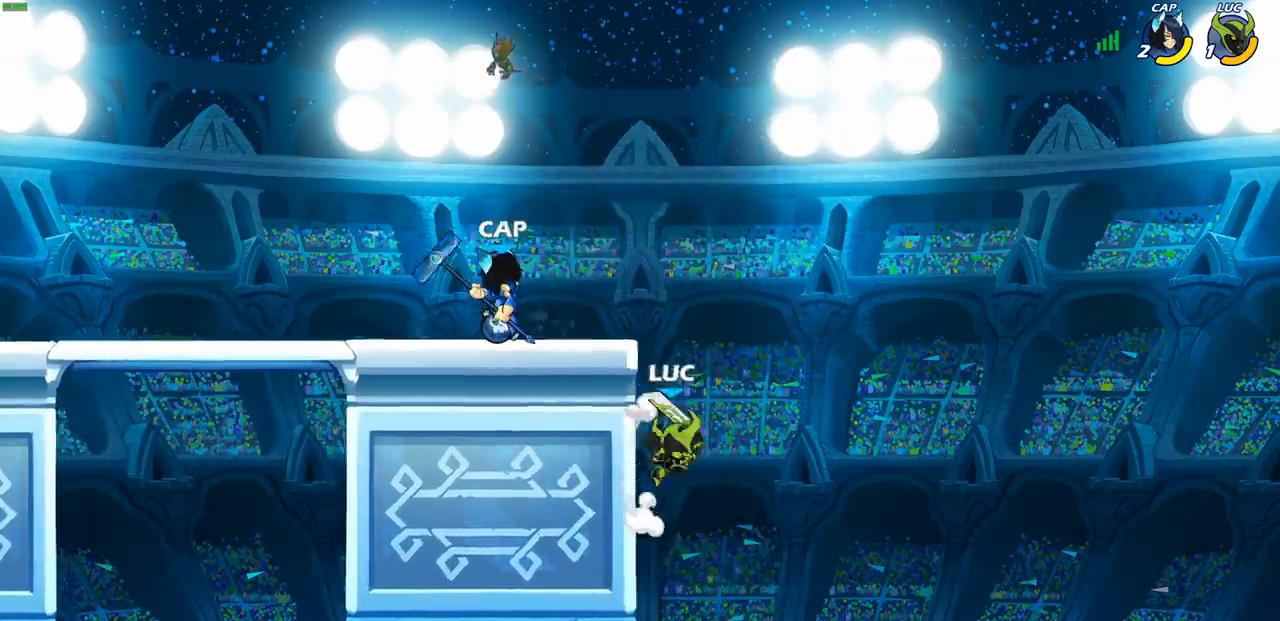
{"buttons": [], "left_stick": "center", "right_stick": "center", "events": [[83, "R2", "down"], [100, "CIRCLE", "down"], [100, "left_stick", "center"], [217, "CIRCLE", "up"], [217, "R2", "up"]]}
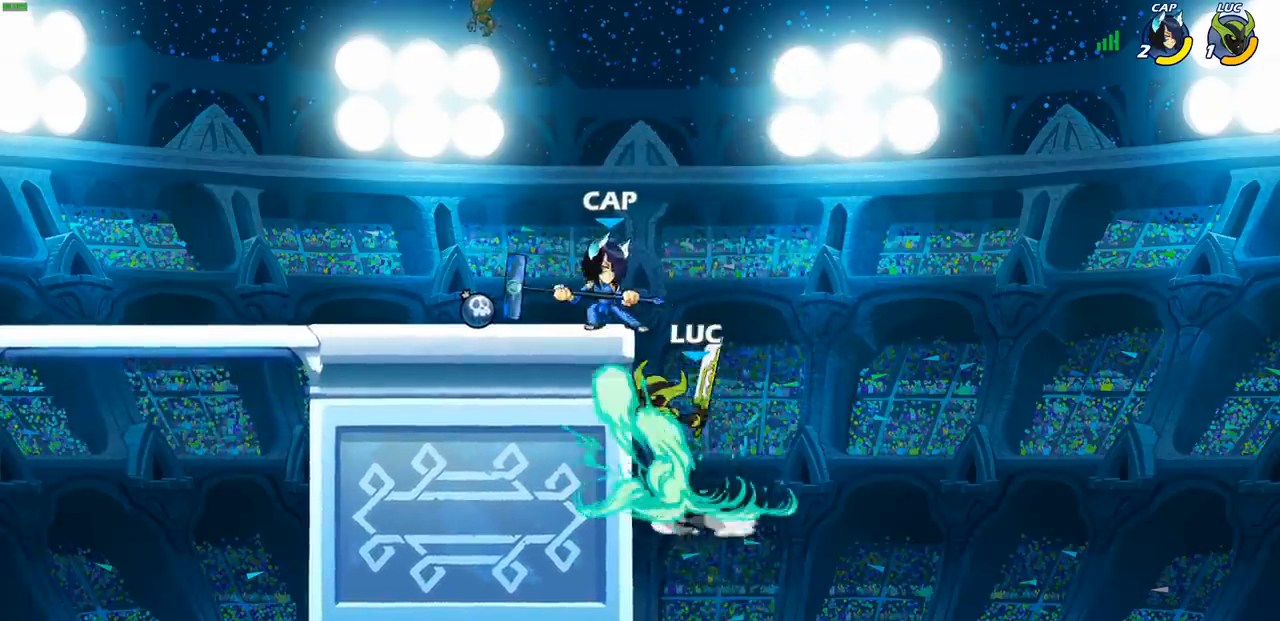
{"buttons": [], "left_stick": "center", "right_stick": "center", "events": []}
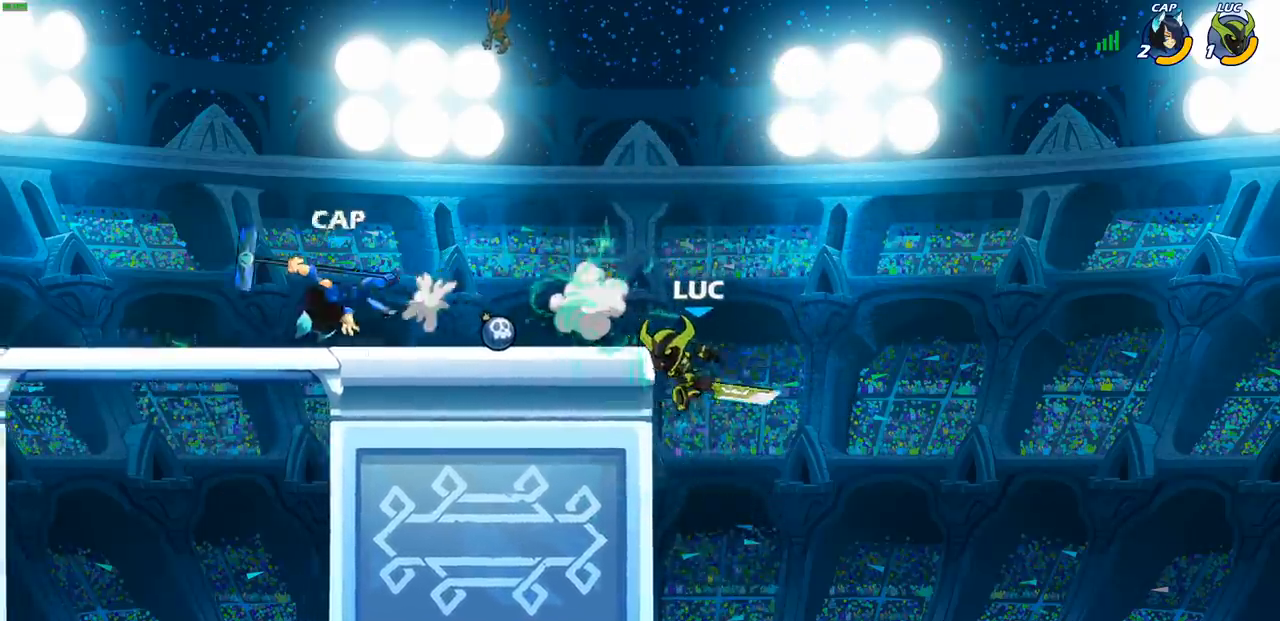
{"buttons": [], "left_stick": "left", "right_stick": "center", "events": [[183, "CROSS", "down"], [300, "left_stick", "up-left"], [400, "CROSS", "up"], [400, "left_stick", "left"]]}
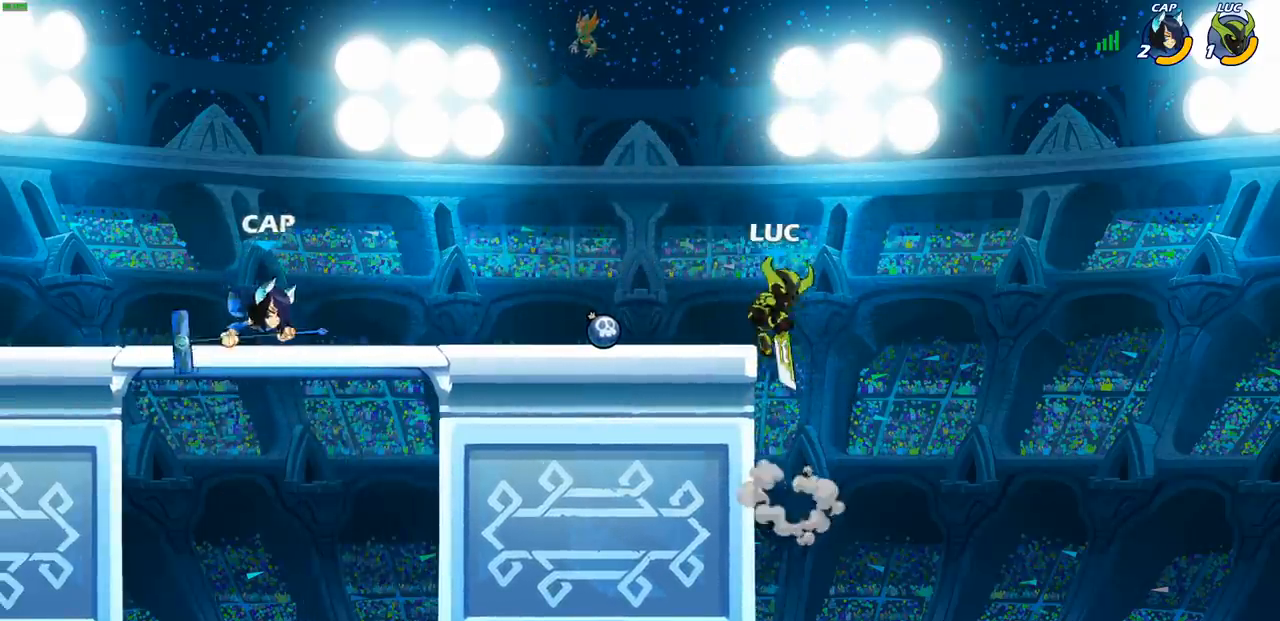
{"buttons": [], "left_stick": "left", "right_stick": "center", "events": [[33, "R1", "down"], [83, "left_stick", "center"], [100, "R1", "up"], [500, "left_stick", "left"]]}